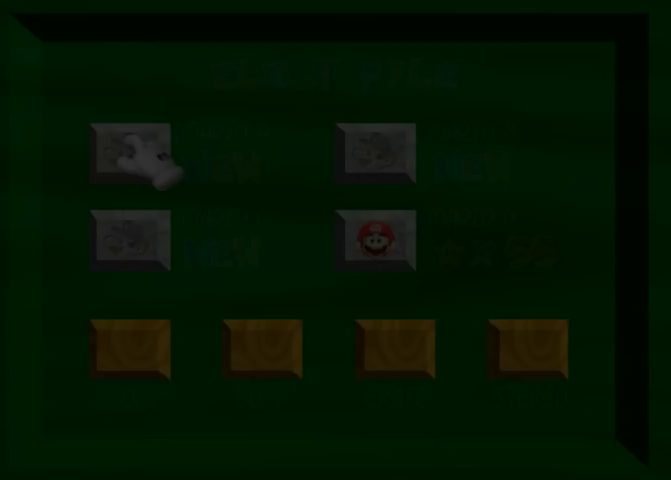
Gameplay with a controller (PlayStation layout); each line is a JSON object with the inputs held at the frame after it. "events" lists button and stick changes between this image and that frame as [ms after this image, input, new state], when the widget could be followed in between. Not read: L3 R3.
{"buttons": [], "left_stick": "right", "right_stick": "center", "events": [[267, "left_stick", "right"]]}
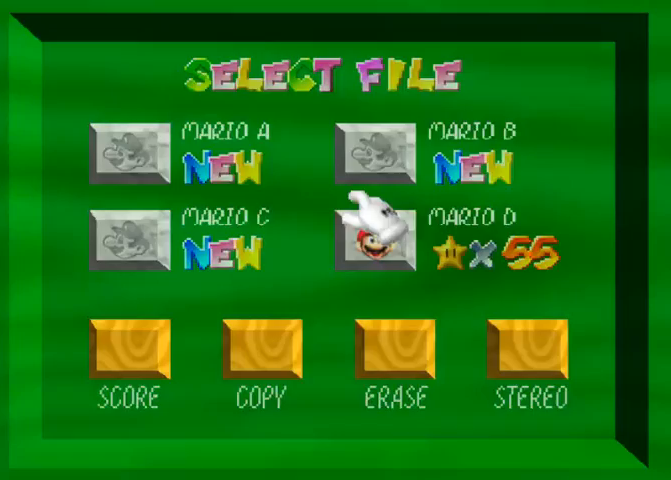
{"buttons": [], "left_stick": "center", "right_stick": "center", "events": [[67, "left_stick", "center"], [233, "CROSS", "down"], [367, "CROSS", "up"]]}
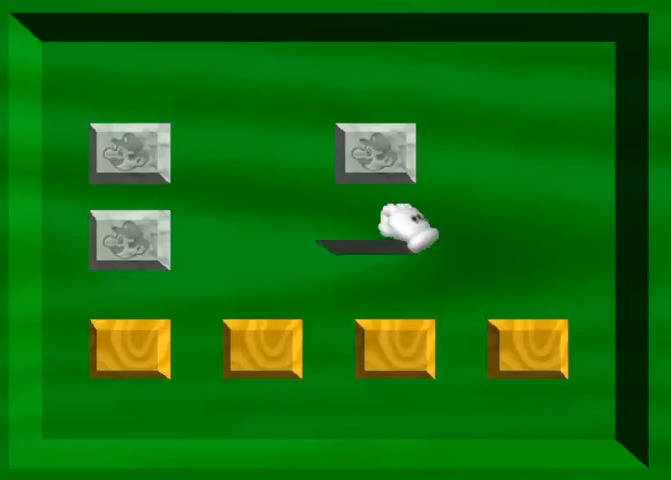
{"buttons": [], "left_stick": "center", "right_stick": "center", "events": []}
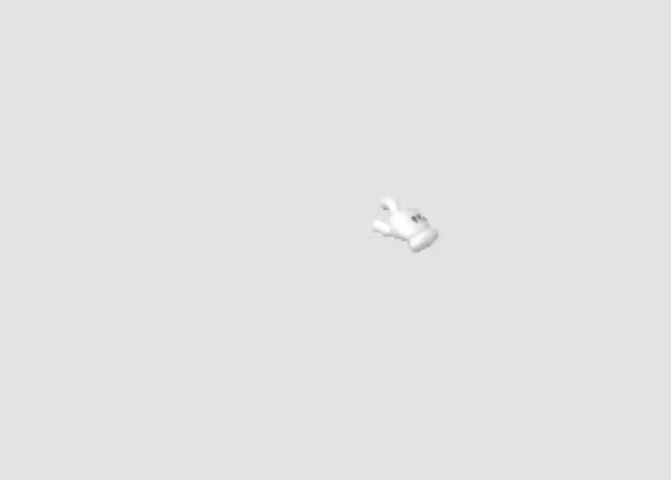
{"buttons": [], "left_stick": "center", "right_stick": "center", "events": []}
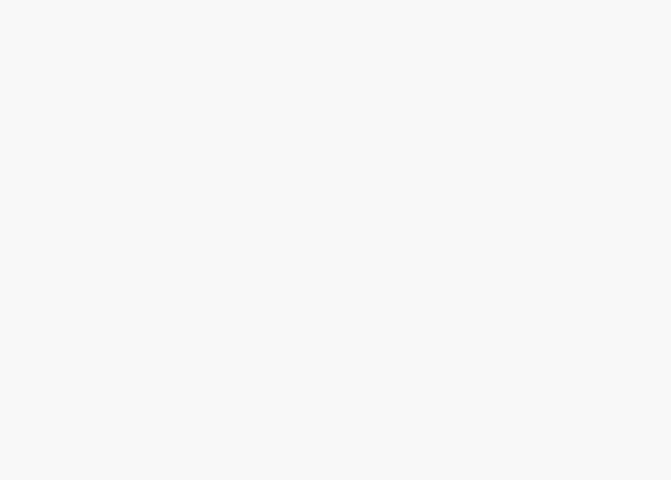
{"buttons": [], "left_stick": "up", "right_stick": "center", "events": [[300, "left_stick", "up"]]}
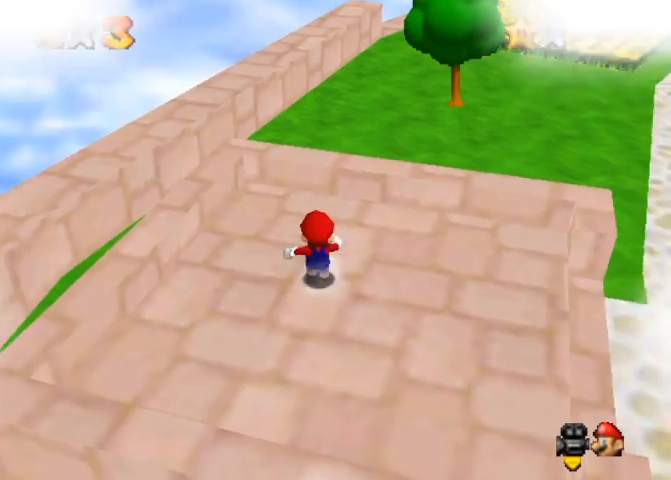
{"buttons": ["CROSS"], "left_stick": "up", "right_stick": "center", "events": [[100, "right_stick", "down-left"], [267, "right_stick", "center"], [300, "CROSS", "down"]]}
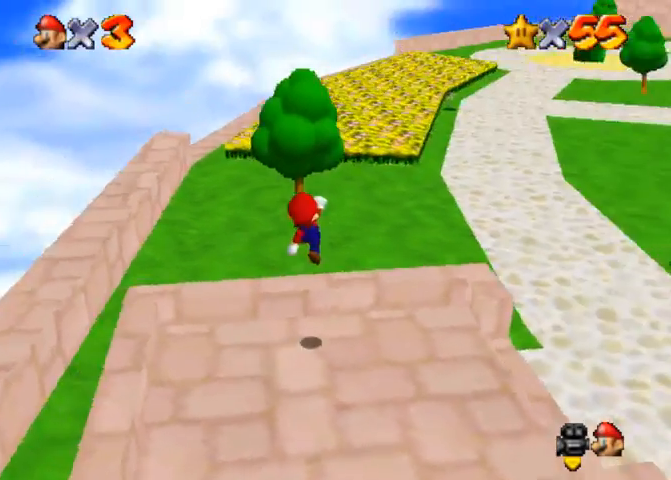
{"buttons": [], "left_stick": "up", "right_stick": "up", "events": [[200, "CROSS", "up"], [400, "right_stick", "up"]]}
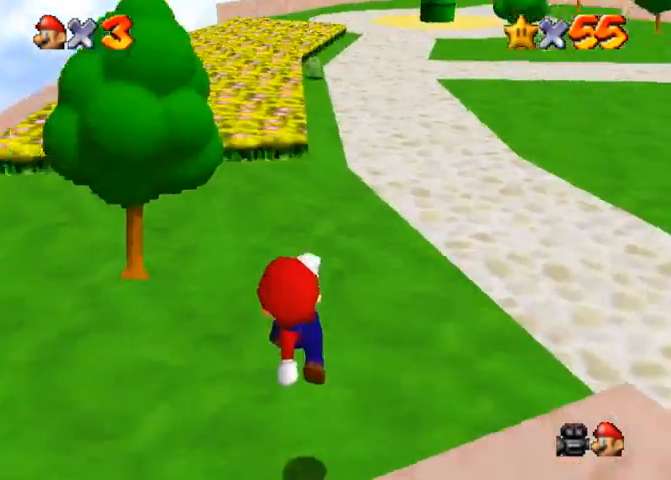
{"buttons": [], "left_stick": "up", "right_stick": "up-right", "events": [[67, "SQUARE", "down"], [67, "right_stick", "center"], [133, "SQUARE", "up"], [133, "right_stick", "up"], [233, "SQUARE", "down"], [233, "right_stick", "center"], [267, "CROSS", "down"], [300, "SQUARE", "up"], [300, "right_stick", "up-right"], [400, "CROSS", "up"]]}
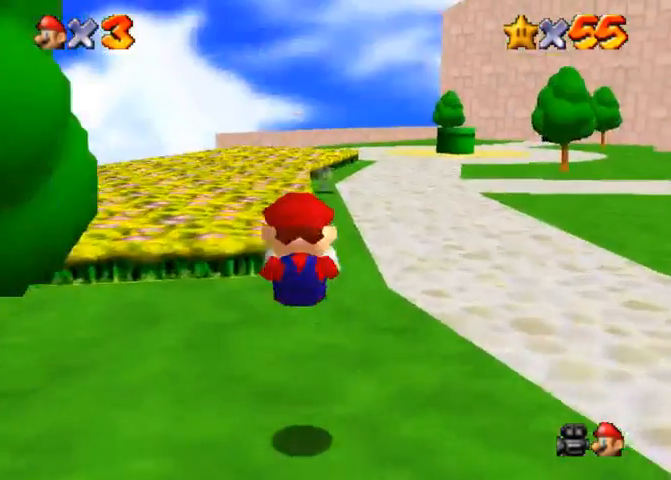
{"buttons": [], "left_stick": "up", "right_stick": "center", "events": [[67, "right_stick", "center"], [300, "SQUARE", "down"], [400, "SQUARE", "up"]]}
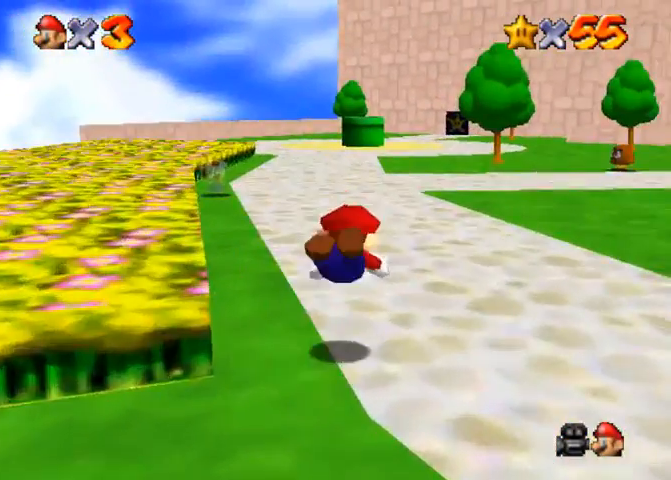
{"buttons": ["CROSS"], "left_stick": "up", "right_stick": "center", "events": [[133, "CROSS", "down"], [133, "SQUARE", "down"], [233, "SQUARE", "up"]]}
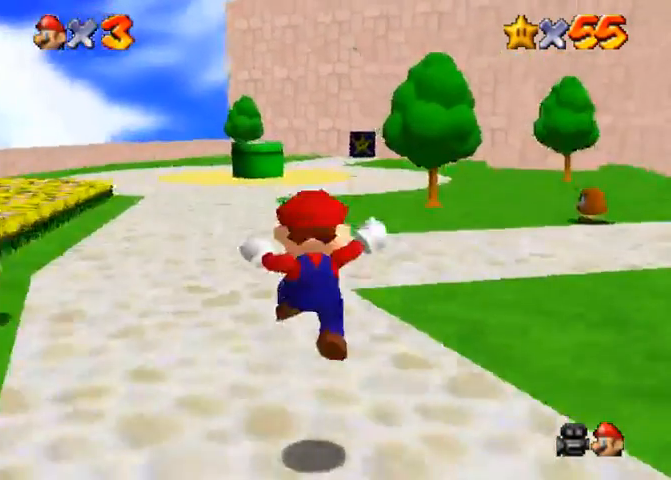
{"buttons": [], "left_stick": "up", "right_stick": "center", "events": [[167, "SQUARE", "down"], [233, "SQUARE", "up"], [267, "CROSS", "up"], [300, "right_stick", "down-left"], [433, "right_stick", "center"]]}
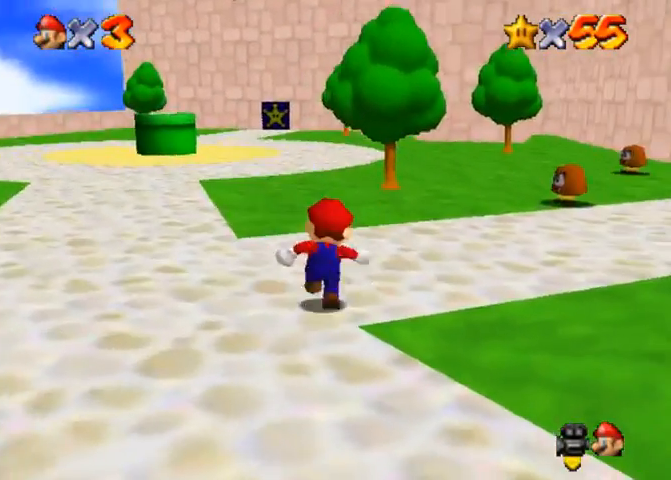
{"buttons": [], "left_stick": "up-left", "right_stick": "center", "events": [[100, "CROSS", "down"], [200, "CROSS", "up"], [333, "left_stick", "up-left"], [367, "SQUARE", "down"], [433, "SQUARE", "up"]]}
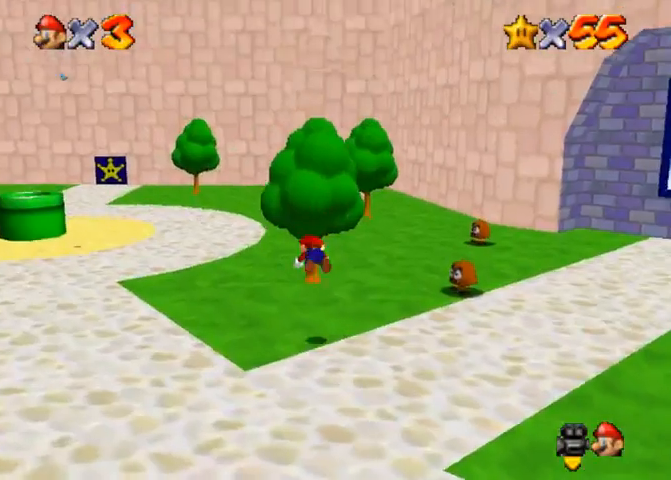
{"buttons": [], "left_stick": "up-left", "right_stick": "up", "events": [[233, "SQUARE", "down"], [267, "CROSS", "down"], [300, "SQUARE", "up"], [333, "CROSS", "up"], [500, "right_stick", "up"]]}
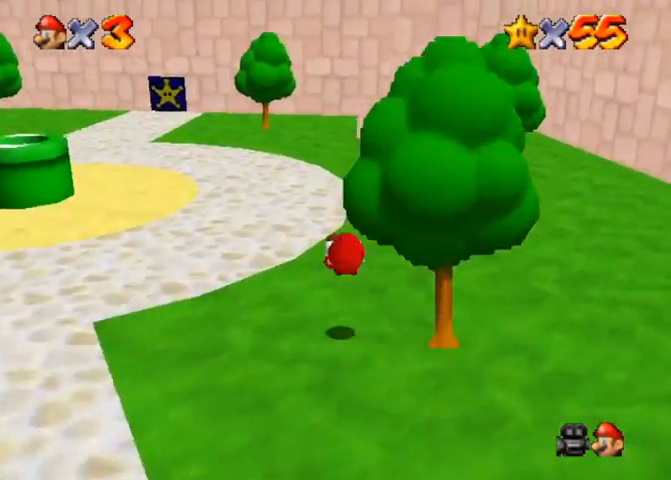
{"buttons": [], "left_stick": "up", "right_stick": "center", "events": [[267, "SQUARE", "down"], [333, "SQUARE", "up"], [500, "left_stick", "up"], [500, "right_stick", "center"]]}
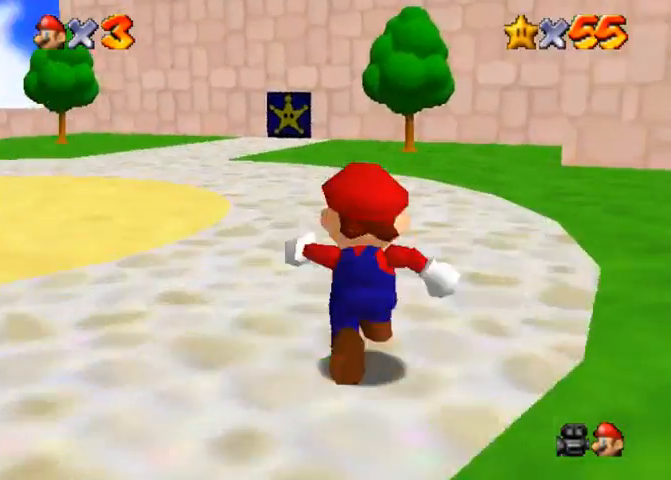
{"buttons": [], "left_stick": "up", "right_stick": "center", "events": [[200, "SQUARE", "down"], [300, "SQUARE", "up"]]}
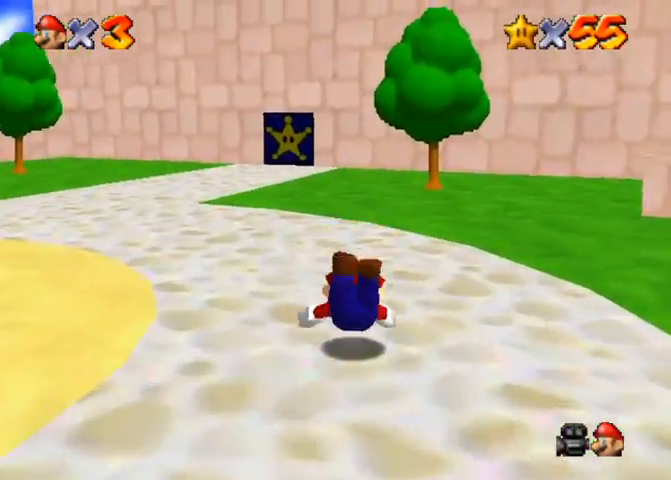
{"buttons": [], "left_stick": "up-left", "right_stick": "center", "events": [[33, "SQUARE", "down"], [67, "CROSS", "down"], [100, "SQUARE", "up"], [133, "CROSS", "up"], [200, "right_stick", "down-left"], [400, "right_stick", "center"], [467, "left_stick", "up-left"]]}
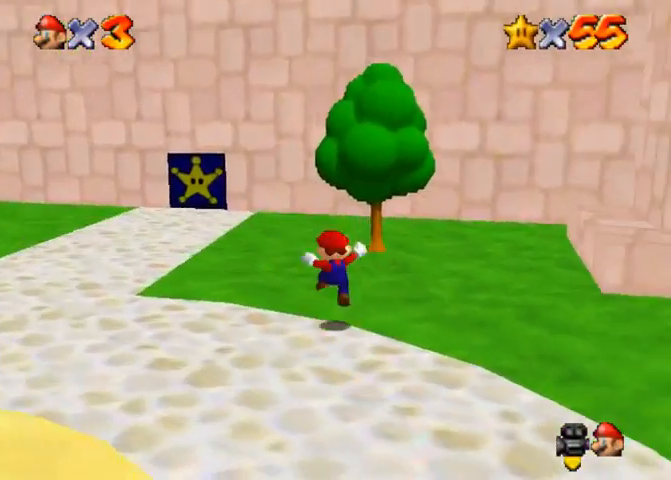
{"buttons": ["SQUARE"], "left_stick": "up-left", "right_stick": "center", "events": [[100, "SQUARE", "down"], [167, "SQUARE", "up"], [267, "right_stick", "down-left"], [467, "right_stick", "center"], [500, "SQUARE", "down"]]}
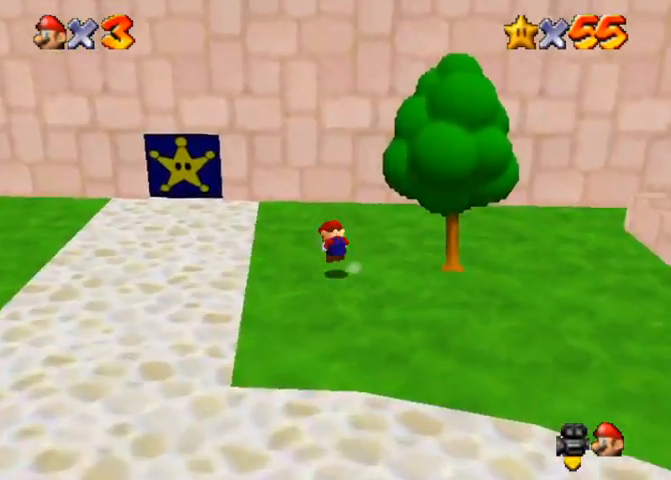
{"buttons": [], "left_stick": "left", "right_stick": "center", "events": [[33, "CROSS", "down"], [33, "left_stick", "left"], [67, "SQUARE", "up"], [133, "CROSS", "up"]]}
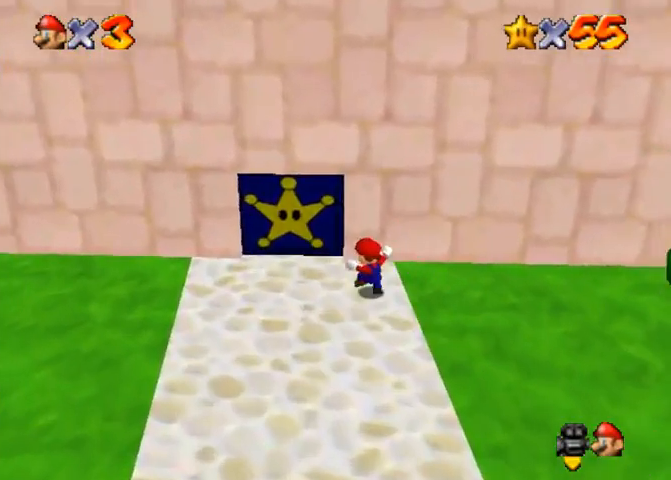
{"buttons": [], "left_stick": "up", "right_stick": "center", "events": [[100, "left_stick", "up"], [267, "right_stick", "up"], [333, "right_stick", "center"]]}
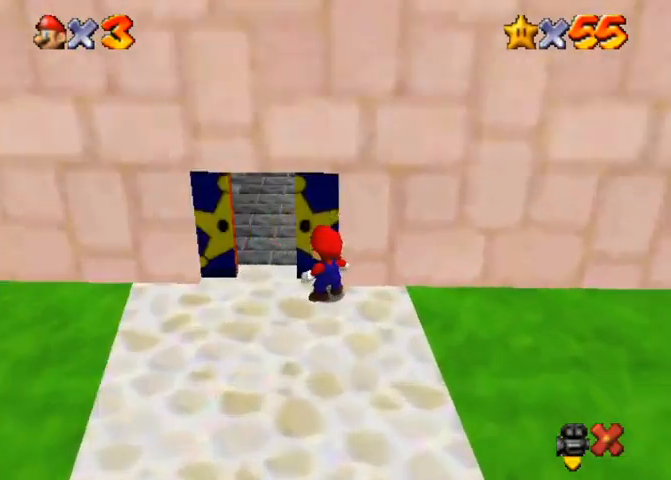
{"buttons": [], "left_stick": "up", "right_stick": "center", "events": [[100, "left_stick", "center"], [333, "left_stick", "up"]]}
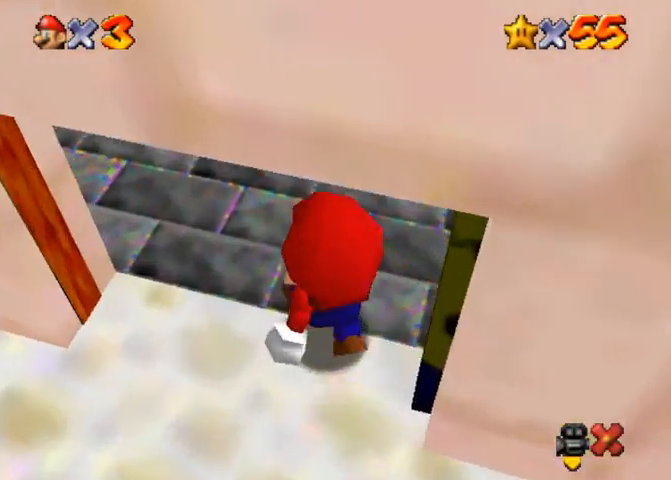
{"buttons": [], "left_stick": "up", "right_stick": "center", "events": []}
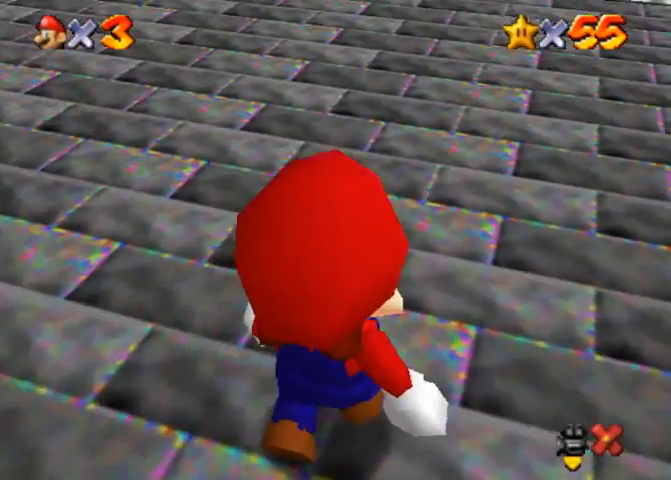
{"buttons": [], "left_stick": "up", "right_stick": "center", "events": []}
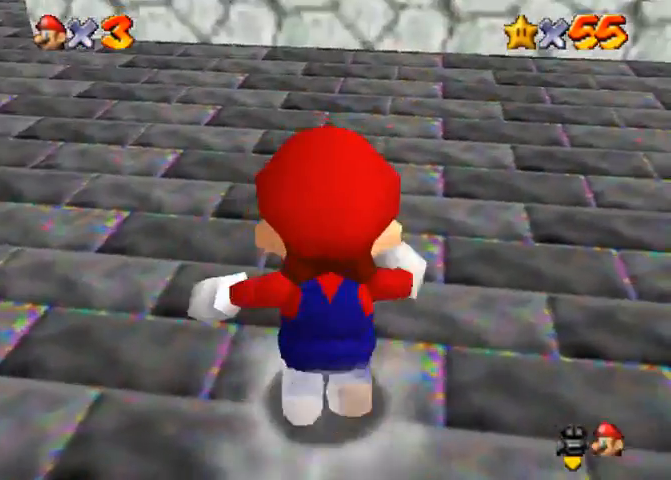
{"buttons": [], "left_stick": "up", "right_stick": "center", "events": [[200, "CROSS", "down"], [200, "SQUARE", "down"], [333, "CROSS", "up"], [333, "SQUARE", "up"]]}
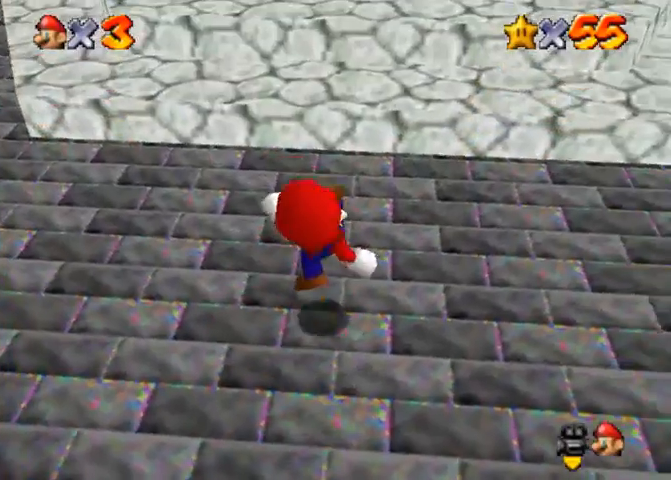
{"buttons": [], "left_stick": "up-right", "right_stick": "center", "events": [[67, "CROSS", "down"], [200, "CROSS", "up"], [500, "left_stick", "up-right"]]}
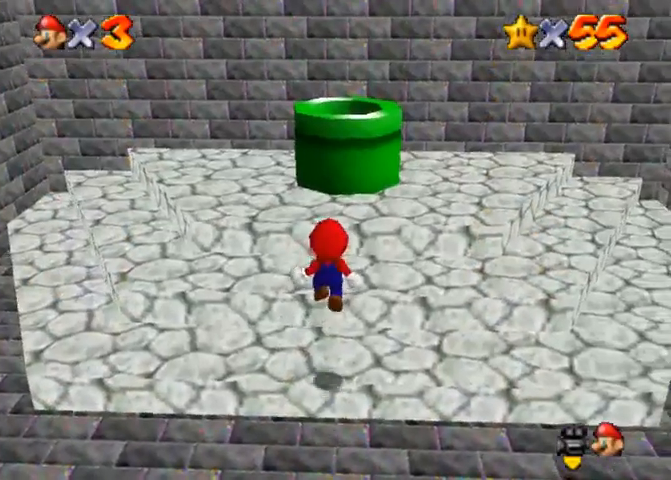
{"buttons": ["CROSS"], "left_stick": "up", "right_stick": "center", "events": [[133, "left_stick", "down-right"], [233, "CROSS", "down"], [267, "left_stick", "up"]]}
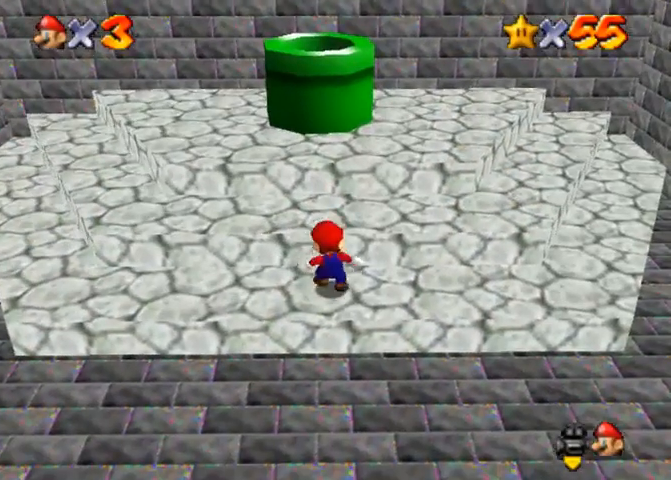
{"buttons": [], "left_stick": "up", "right_stick": "center", "events": [[67, "CROSS", "up"], [267, "CROSS", "down"], [267, "SQUARE", "down"], [367, "SQUARE", "up"], [467, "CROSS", "up"]]}
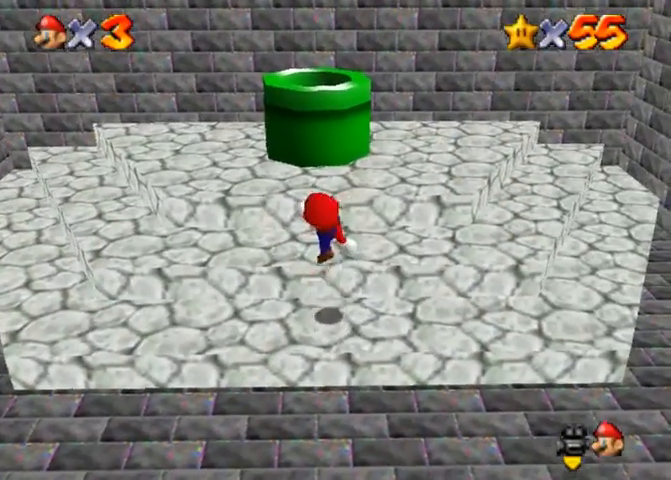
{"buttons": [], "left_stick": "up", "right_stick": "center", "events": [[233, "CROSS", "down"], [367, "CROSS", "up"]]}
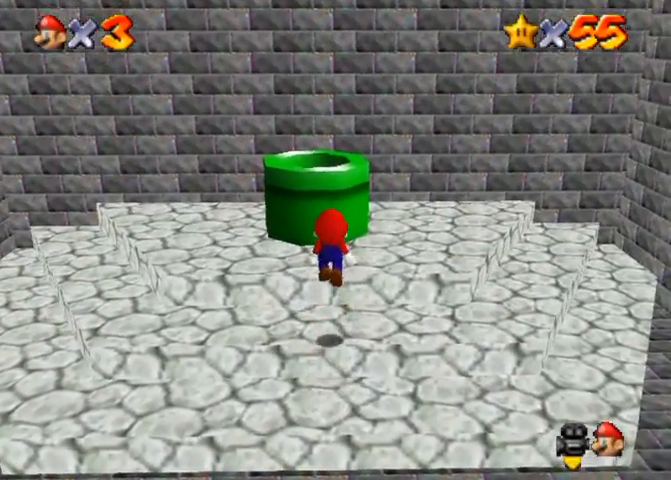
{"buttons": [], "left_stick": "center", "right_stick": "center", "events": [[267, "CROSS", "down"], [333, "left_stick", "down"], [467, "CROSS", "up"], [500, "left_stick", "center"]]}
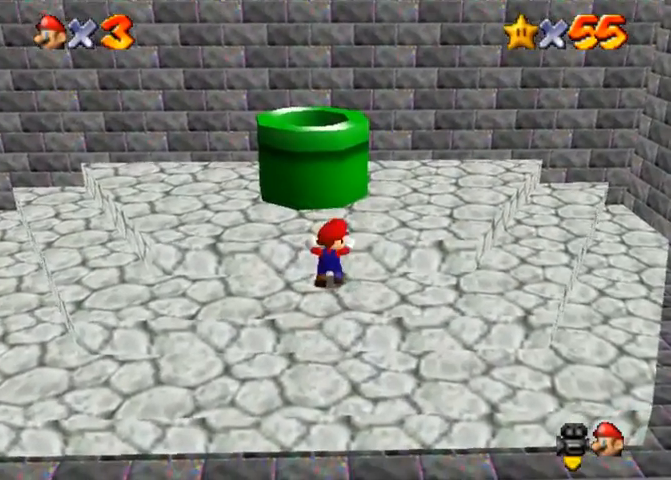
{"buttons": ["CROSS", "SQUARE"], "left_stick": "up", "right_stick": "center", "events": [[33, "left_stick", "up"], [200, "CROSS", "down"], [500, "SQUARE", "down"]]}
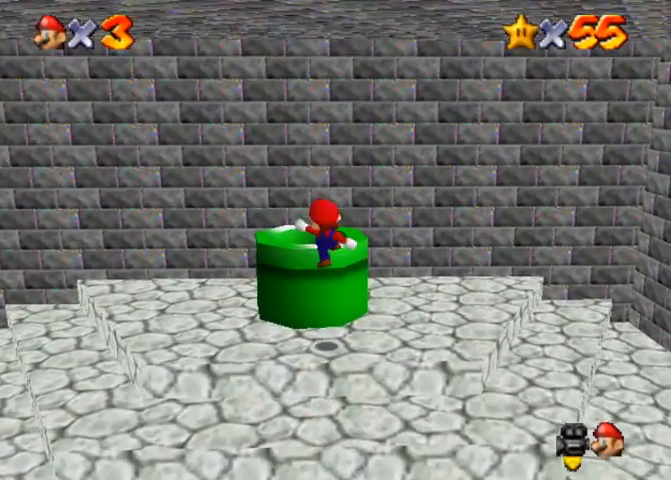
{"buttons": ["CROSS"], "left_stick": "down", "right_stick": "center", "events": [[100, "CROSS", "up"], [167, "SQUARE", "up"], [400, "SQUARE", "down"], [400, "left_stick", "down-left"], [500, "CROSS", "down"], [500, "SQUARE", "up"], [500, "left_stick", "down"]]}